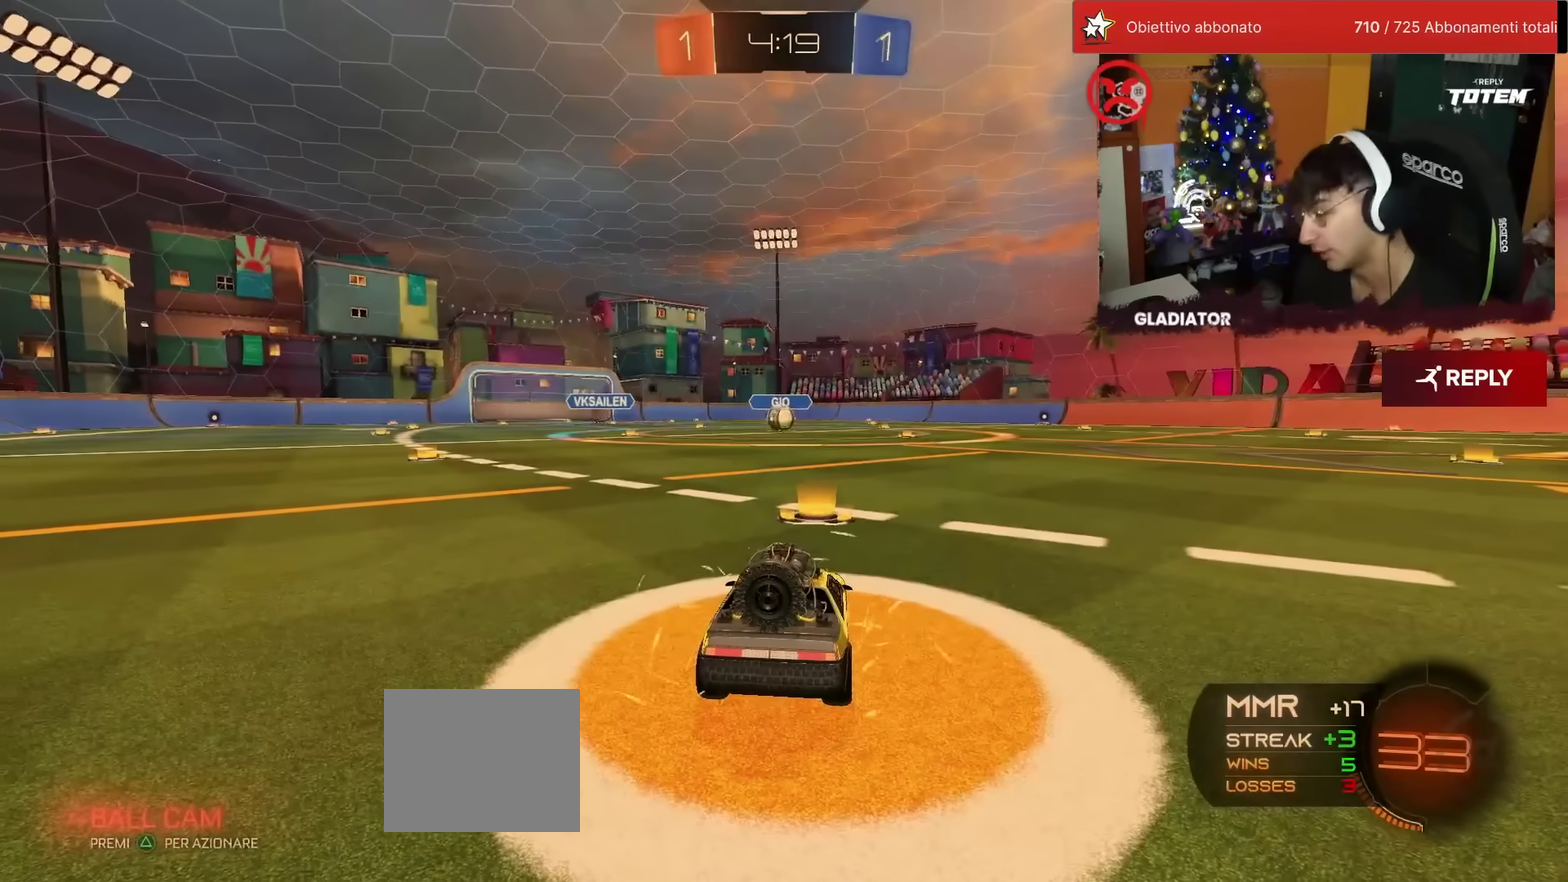
Gameplay with a controller (PlayStation layout); each line is a JSON object with the inputs held at the frame after it. "events" lists button and stick changes between this image and that frame as [ms after this image, input, new state], when the widget could be followed in between. Not read: L3 R3.
{"buttons": ["SQUARE"], "left_stick": "right", "events": [[300, "left_stick", "down-left"], [383, "left_stick", "down"], [433, "left_stick", "down-right"], [483, "SQUARE", "down"], [483, "left_stick", "right"]]}
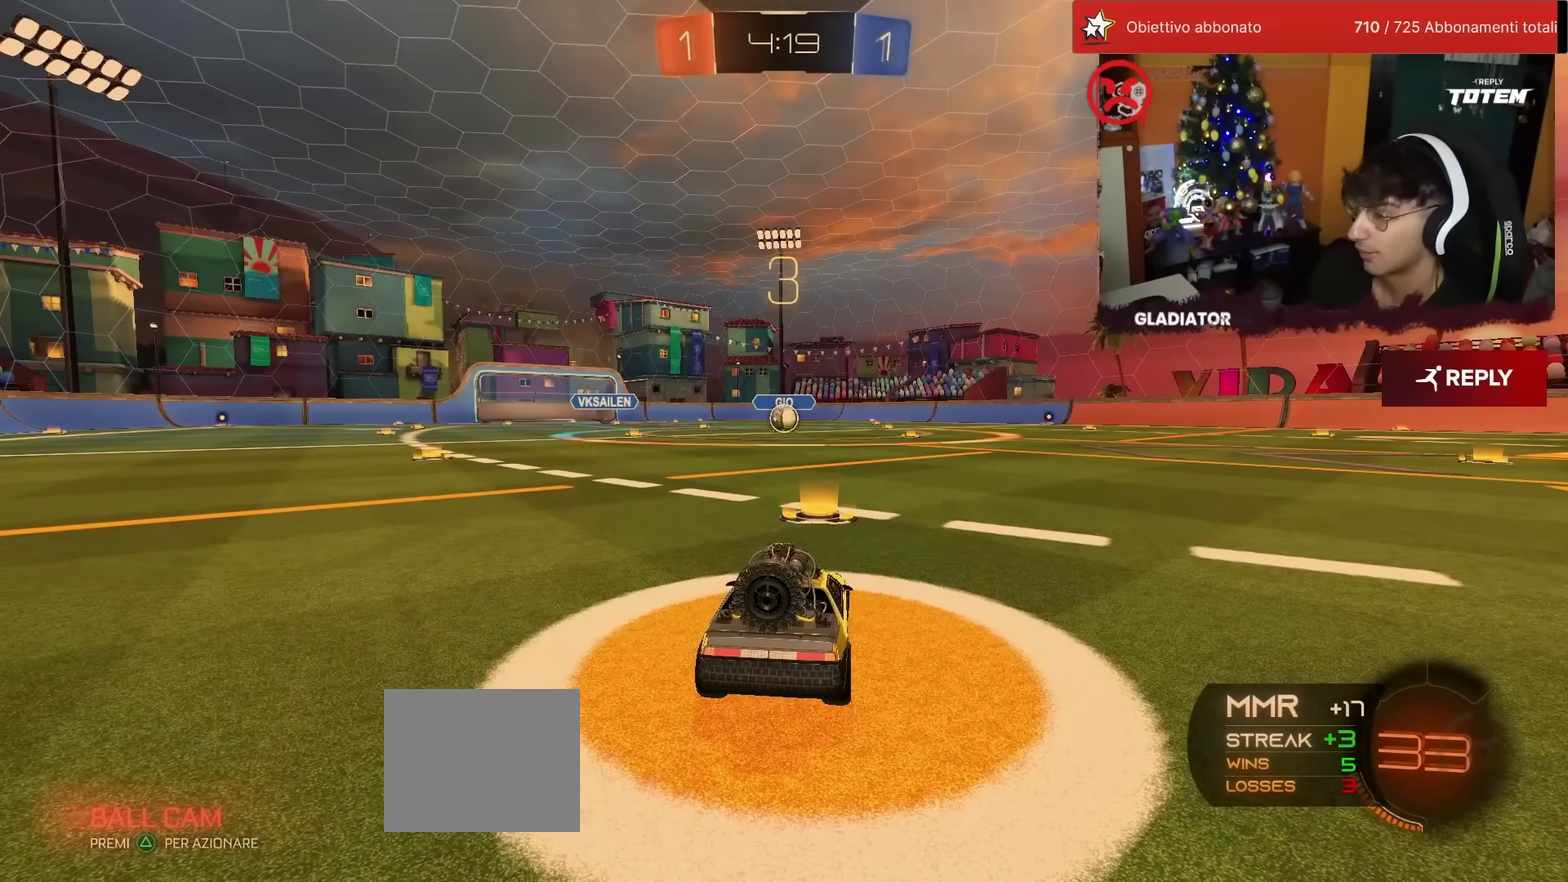
{"buttons": [], "left_stick": "center", "events": [[50, "left_stick", "up-right"], [67, "SQUARE", "up"], [117, "left_stick", "up"], [200, "left_stick", "up-left"], [267, "left_stick", "left"], [383, "left_stick", "center"]]}
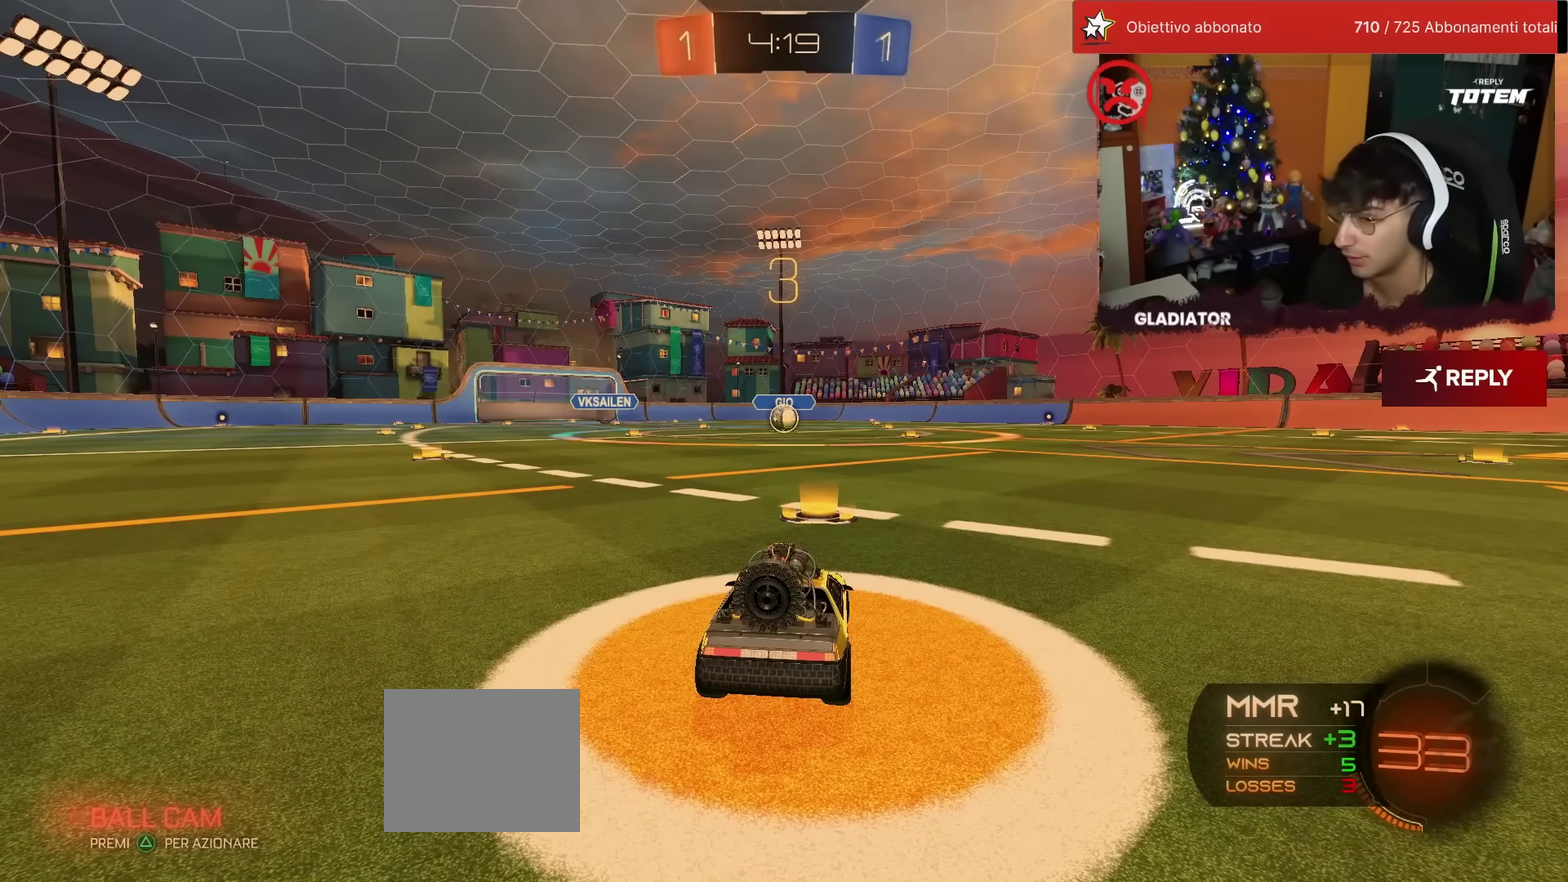
{"buttons": ["R1", "R2"], "left_stick": "center", "events": [[450, "R1", "down"], [450, "R2", "down"]]}
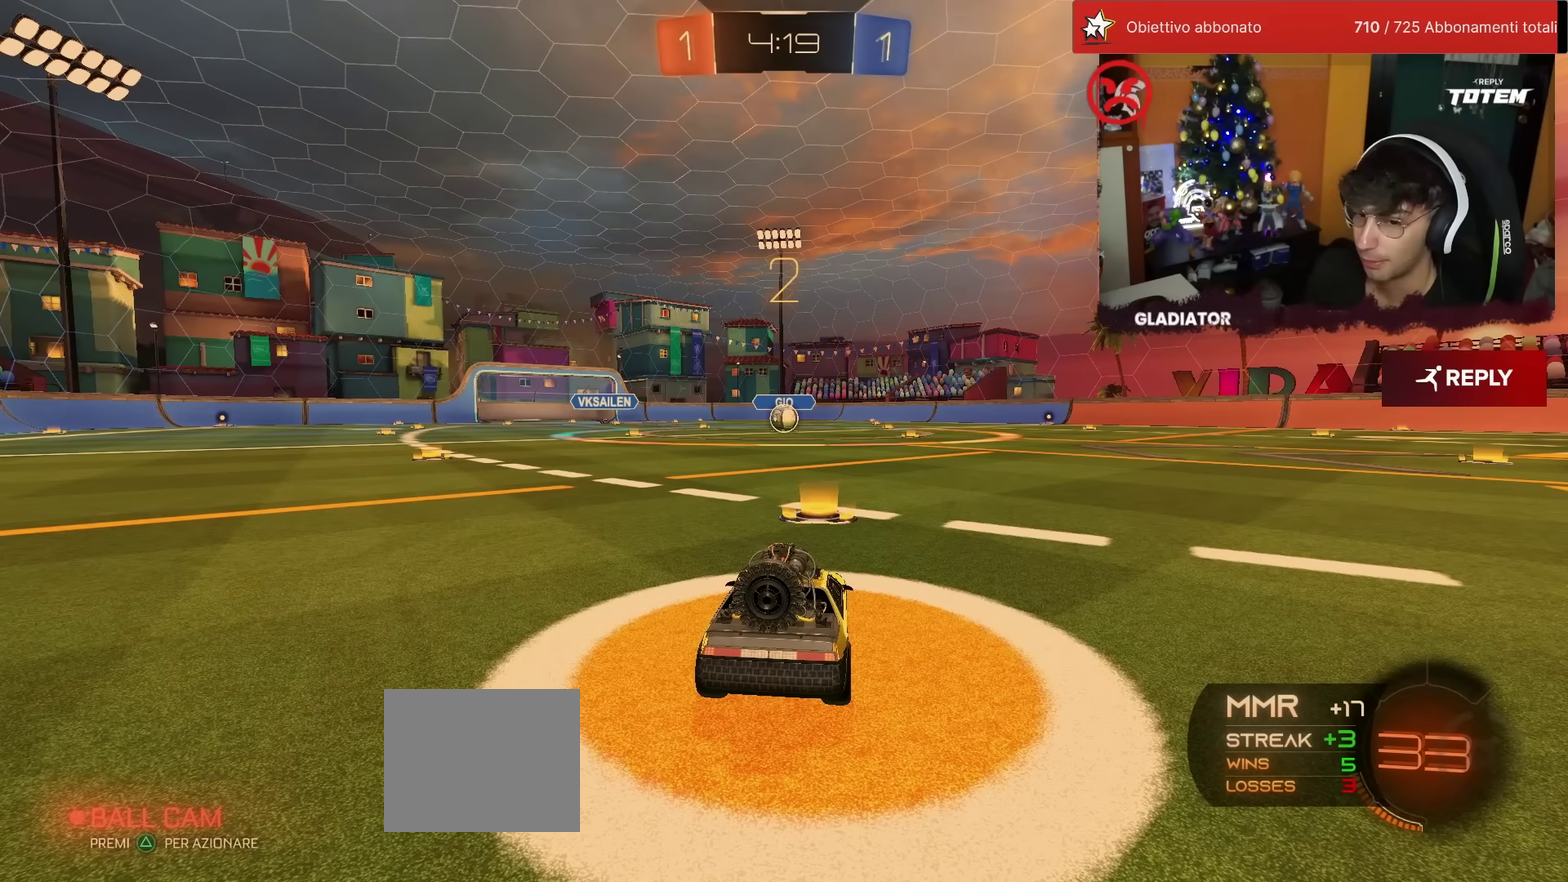
{"buttons": ["R1", "R2"], "left_stick": "center", "events": []}
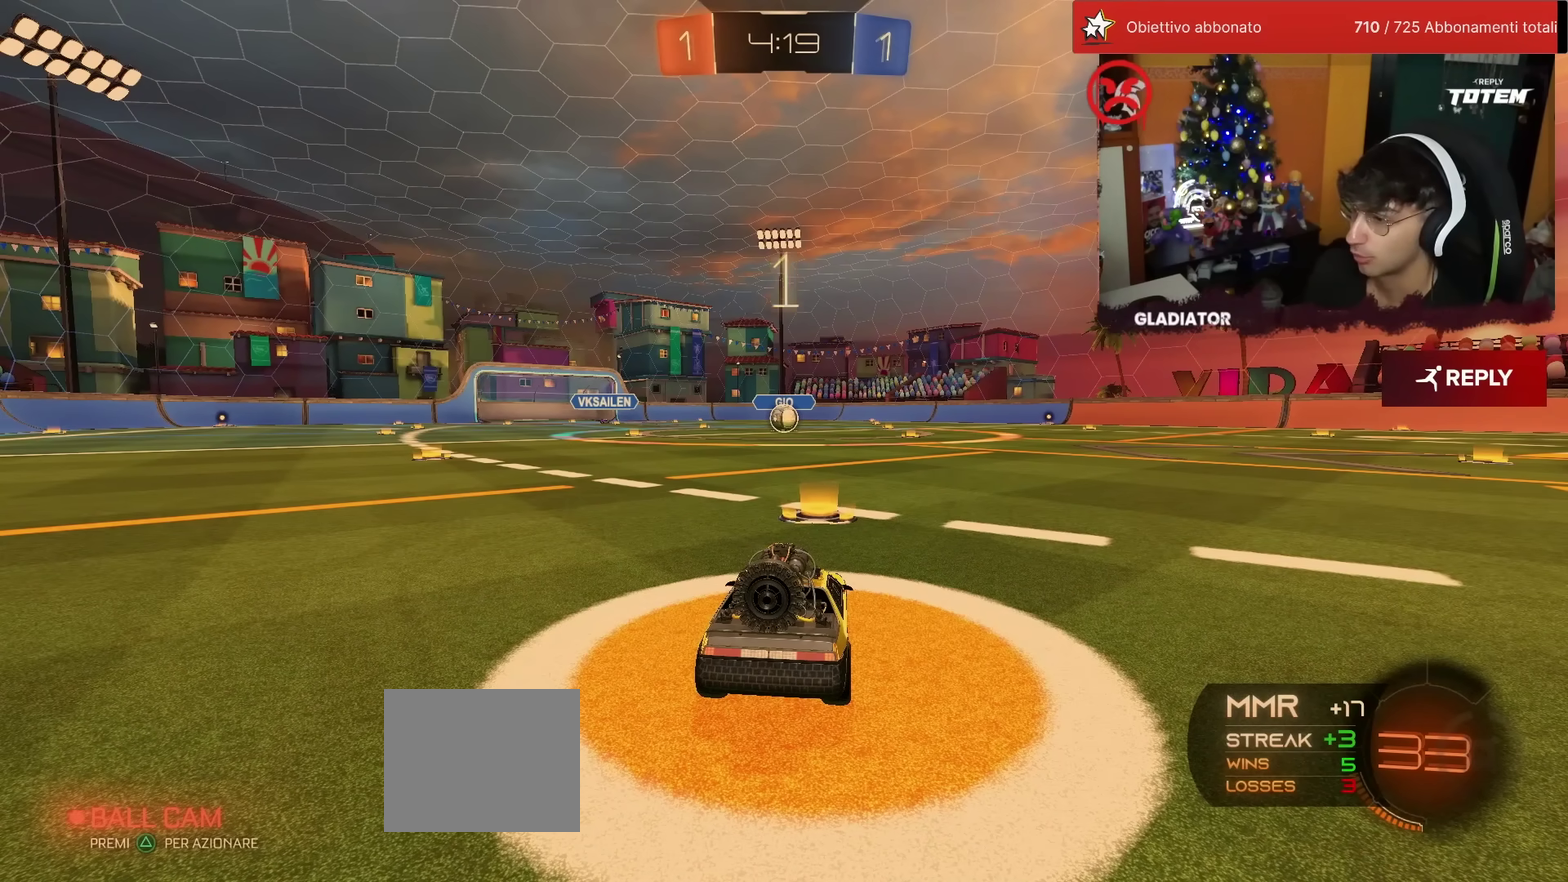
{"buttons": ["R1", "R2"], "left_stick": "center", "events": []}
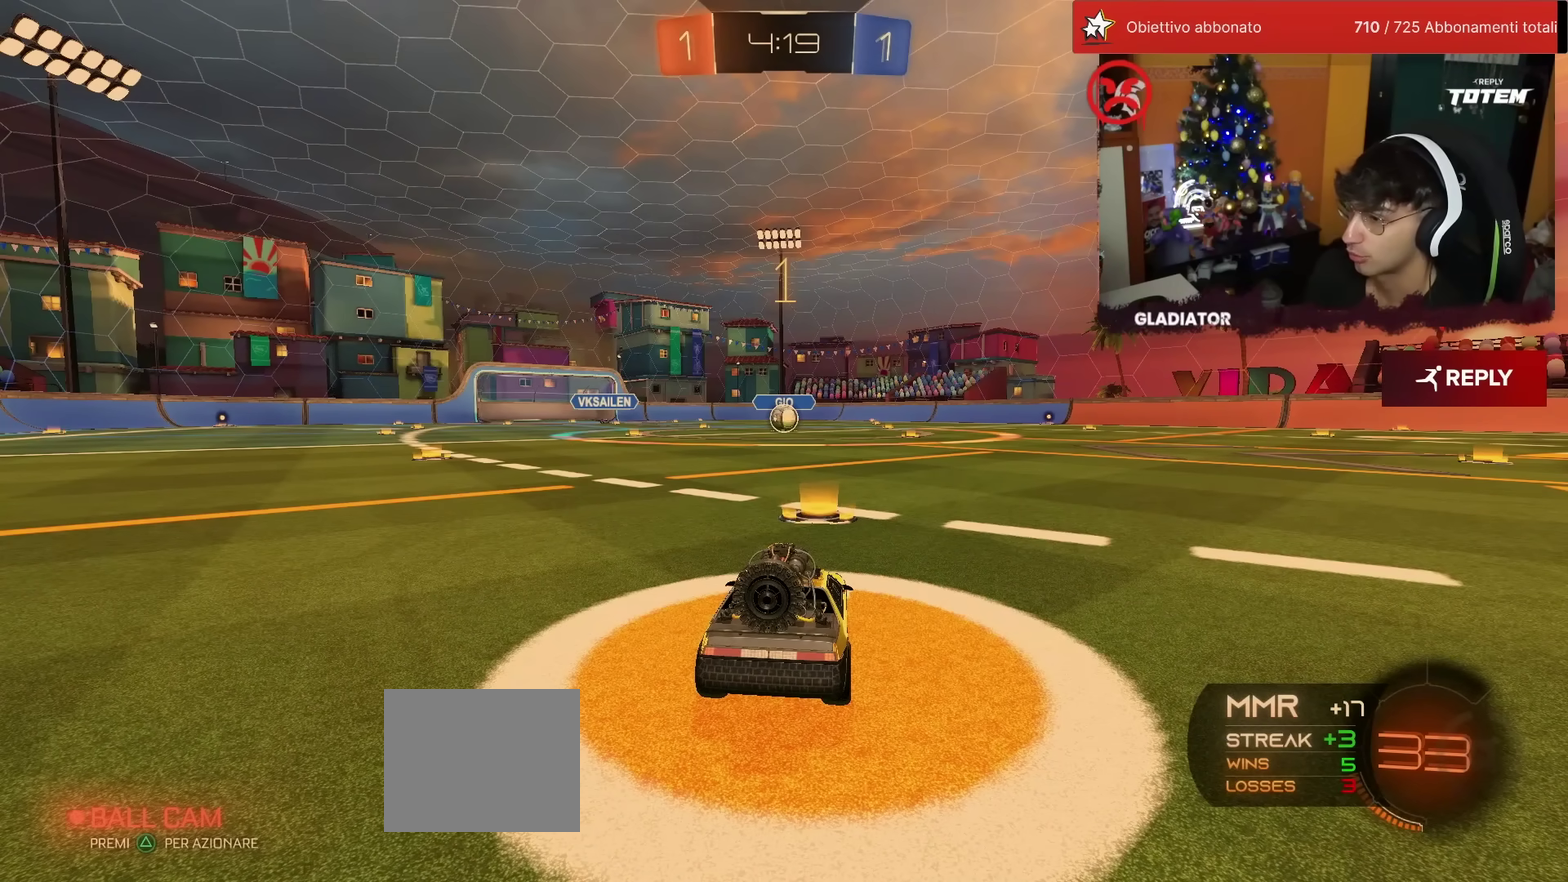
{"buttons": ["R1", "R2"], "left_stick": "center", "events": [[400, "left_stick", "left"], [450, "left_stick", "center"]]}
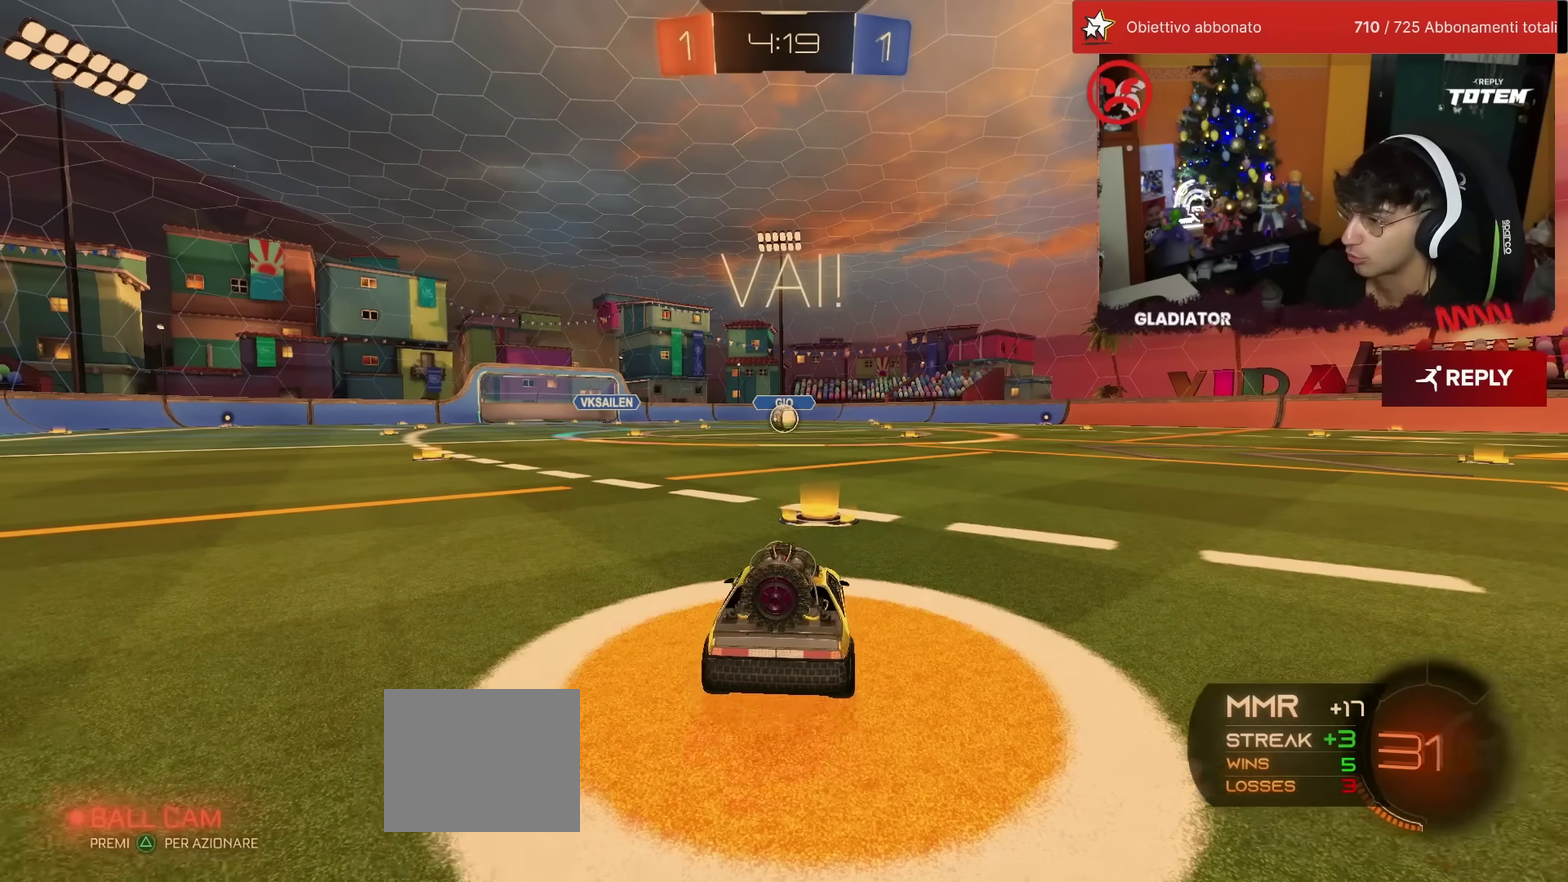
{"buttons": ["CROSS", "R1", "R2"], "left_stick": "down", "events": [[217, "left_stick", "left"], [250, "CROSS", "down"], [267, "left_stick", "up-left"], [300, "L1", "down"], [333, "CROSS", "up"], [333, "left_stick", "up-right"], [383, "CROSS", "down"], [433, "L1", "up"], [450, "left_stick", "down"]]}
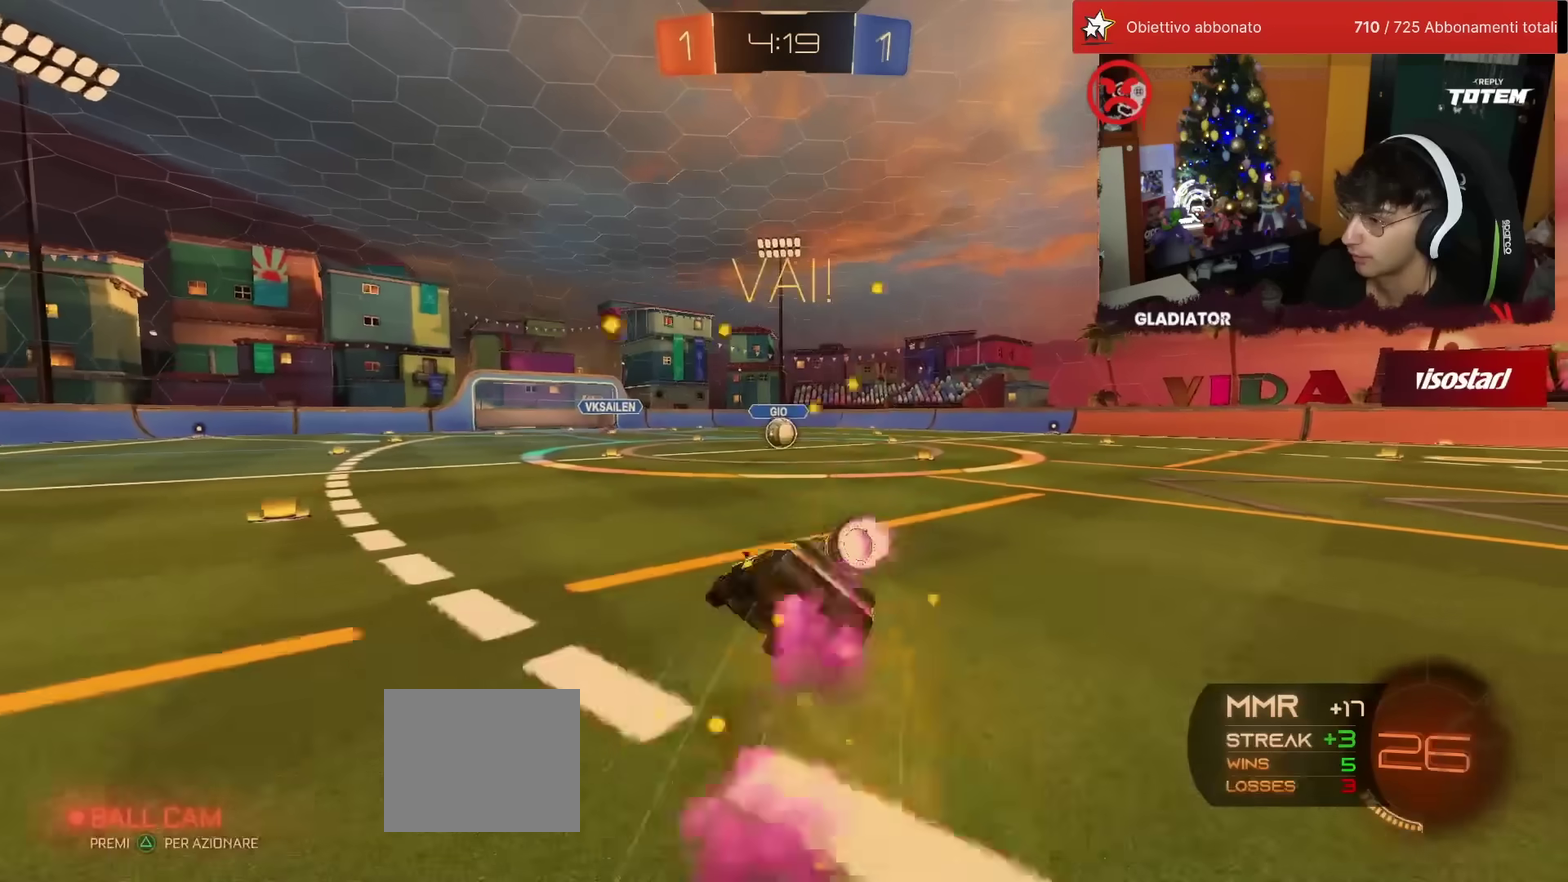
{"buttons": ["SQUARE", "L1", "R2"], "left_stick": "down-right", "events": [[17, "CROSS", "up"], [267, "R1", "up"], [267, "left_stick", "center"], [350, "L1", "down"], [350, "left_stick", "down-right"], [367, "SQUARE", "down"]]}
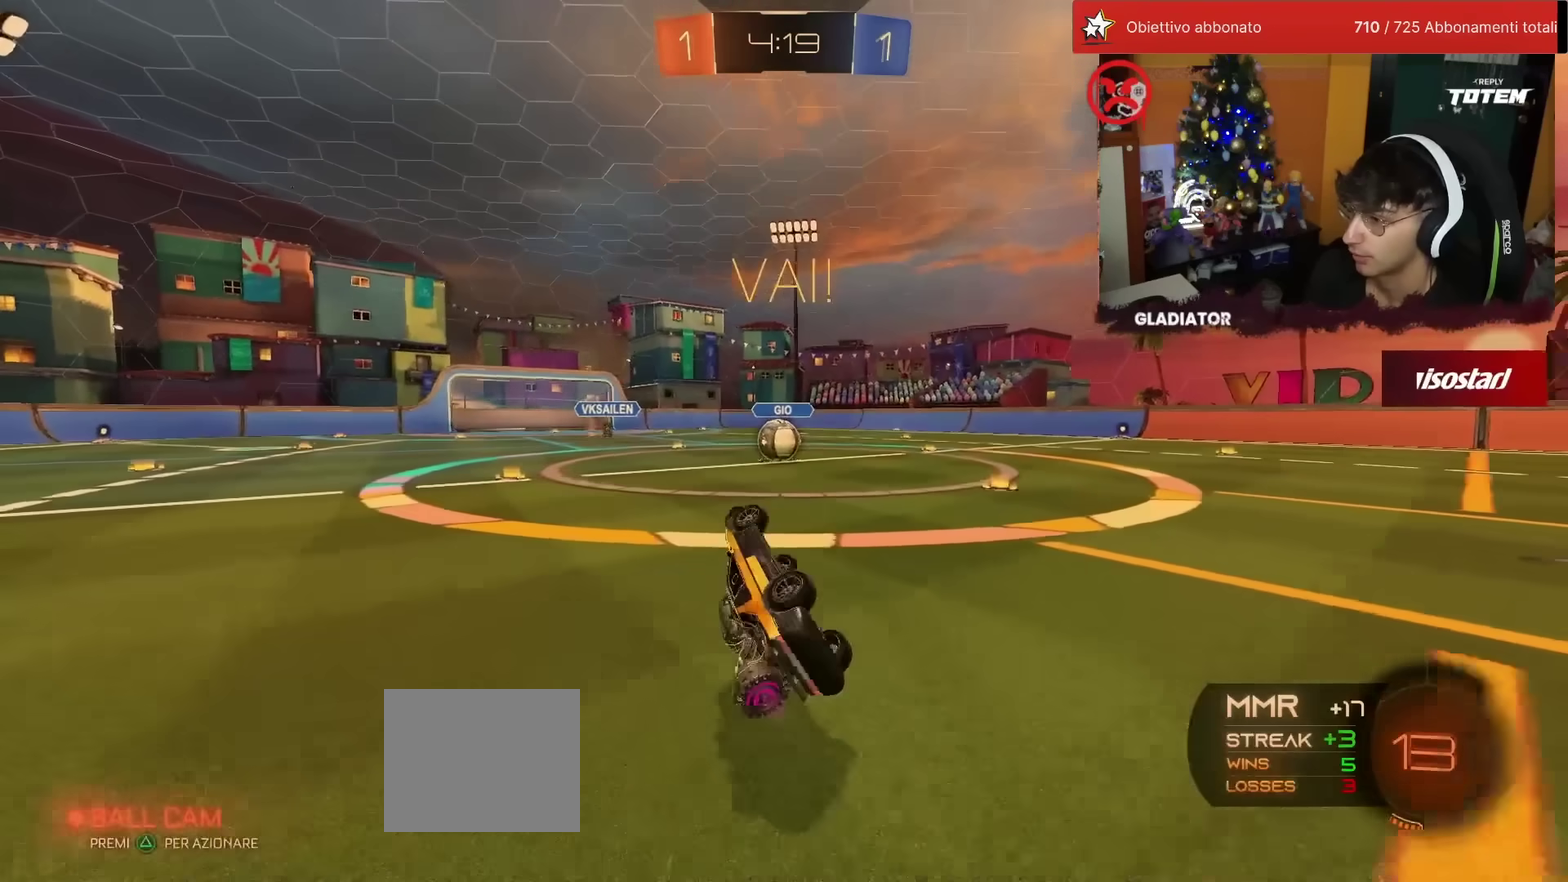
{"buttons": ["R2"], "left_stick": "center", "events": [[167, "SQUARE", "up"], [200, "L1", "up"], [200, "left_stick", "center"]]}
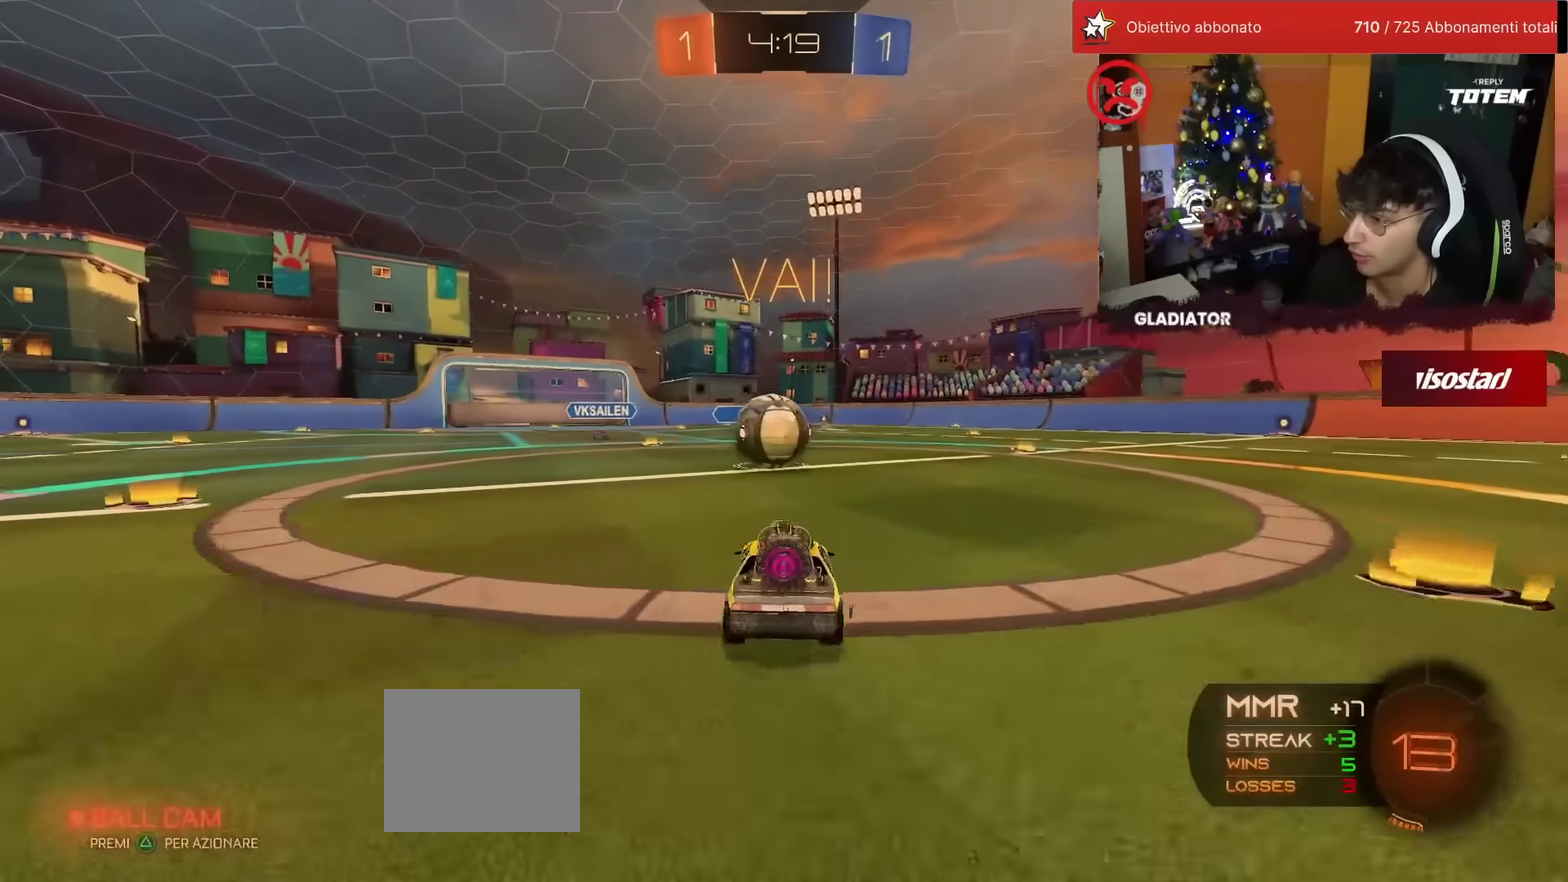
{"buttons": ["L1", "R2"], "left_stick": "down", "events": [[83, "CROSS", "down"], [100, "left_stick", "left"], [217, "CROSS", "up"], [267, "L1", "down"], [267, "left_stick", "up-right"], [300, "CROSS", "down"], [317, "left_stick", "right"], [367, "CROSS", "up"], [383, "left_stick", "down-right"], [433, "SQUARE", "down"], [467, "left_stick", "down"], [500, "SQUARE", "up"]]}
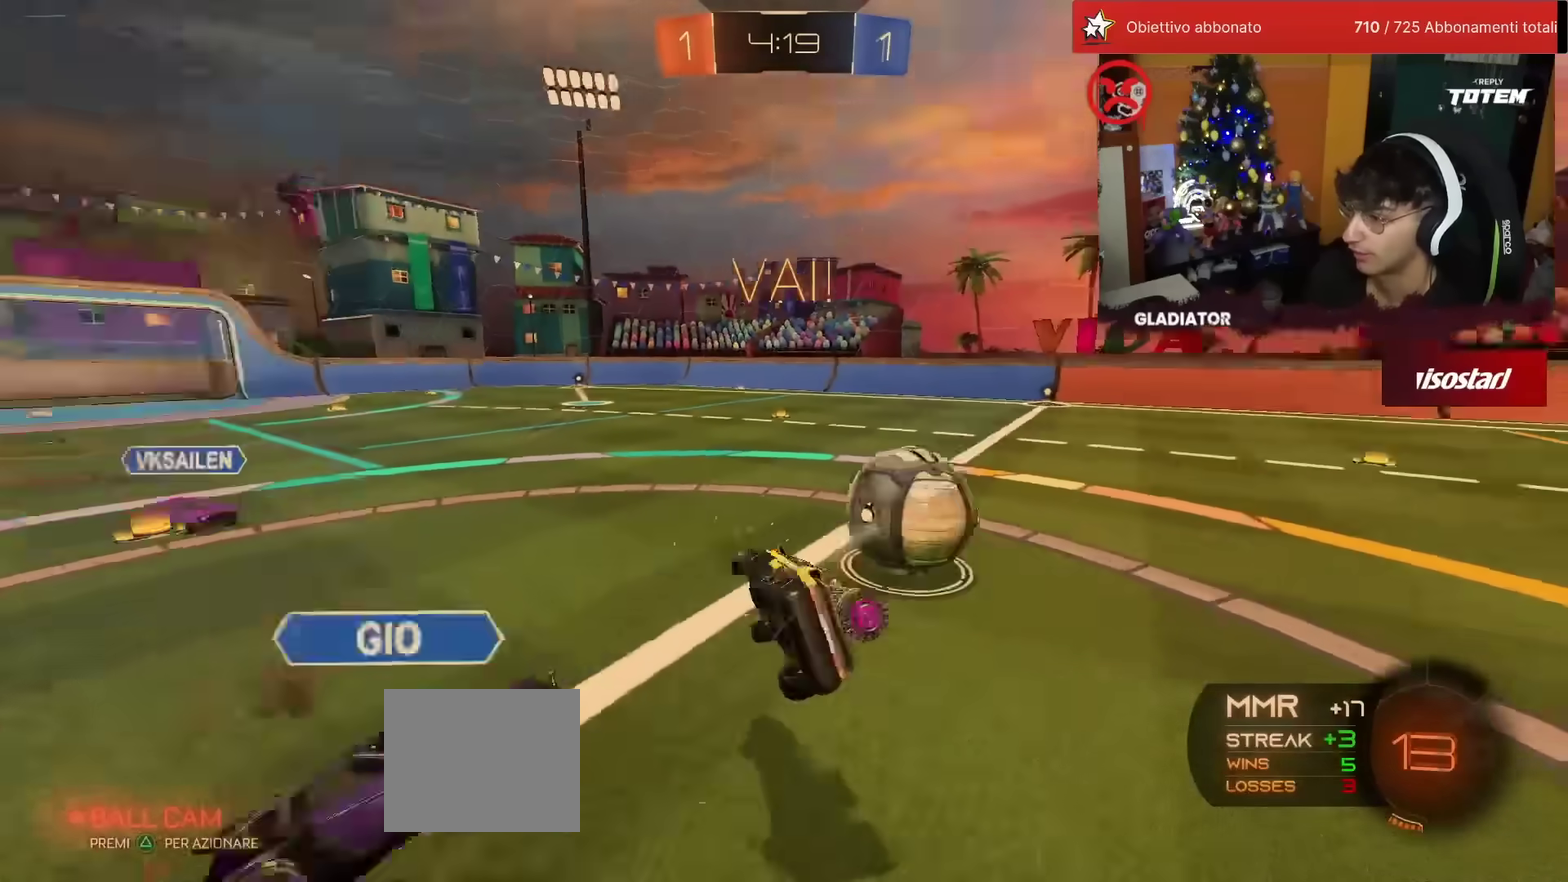
{"buttons": ["L1", "R1", "R2"], "left_stick": "down-right", "events": [[133, "left_stick", "down-right"], [317, "R1", "down"]]}
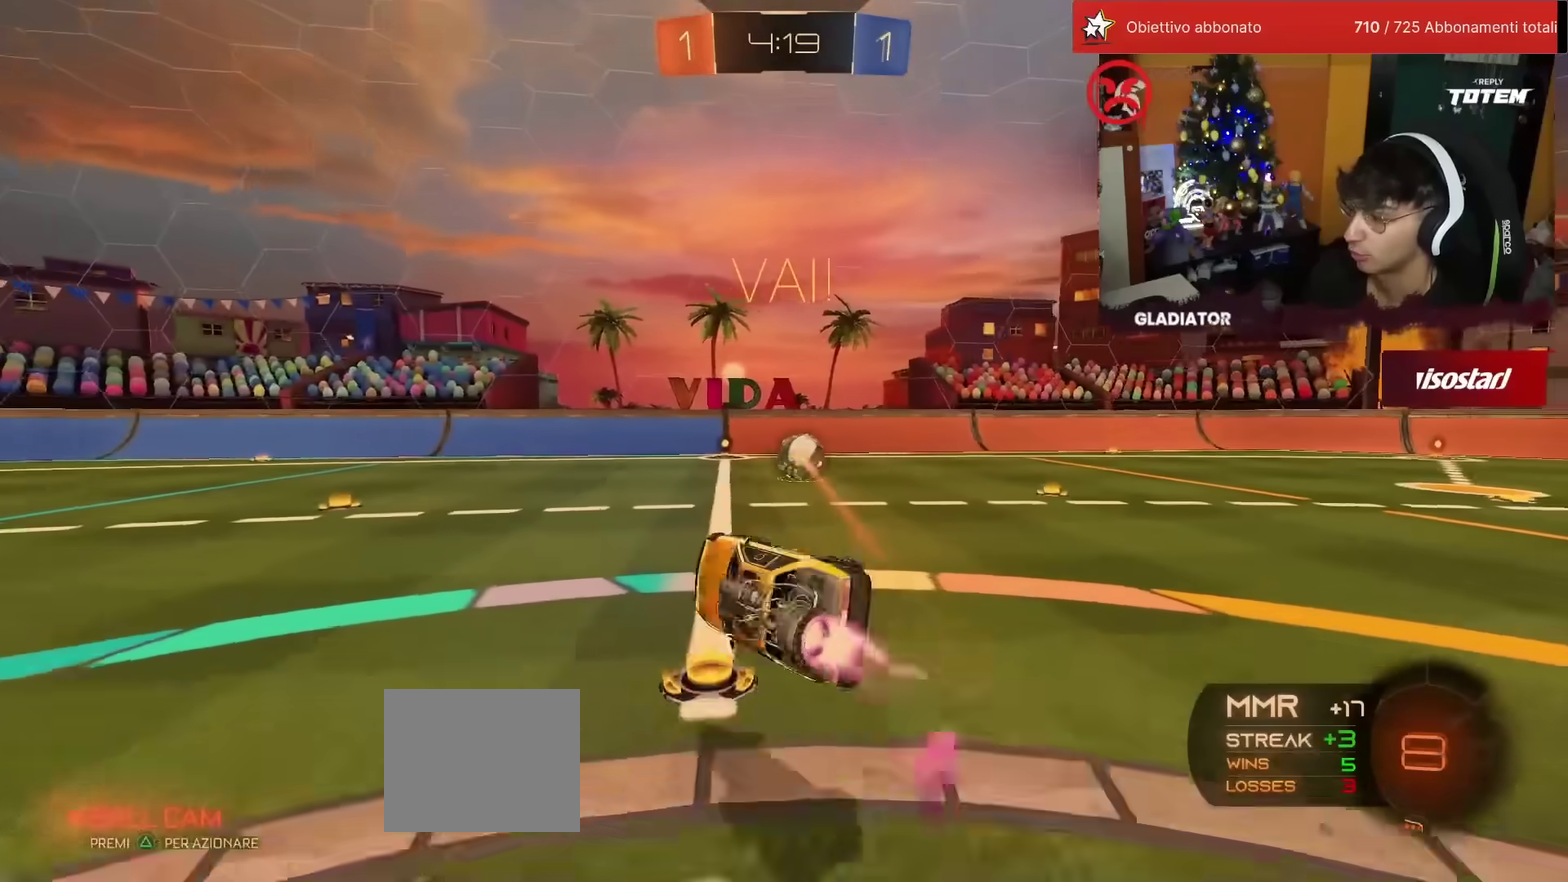
{"buttons": ["R1", "R2"], "left_stick": "center", "events": [[50, "L1", "up"], [117, "left_stick", "down"], [300, "left_stick", "center"]]}
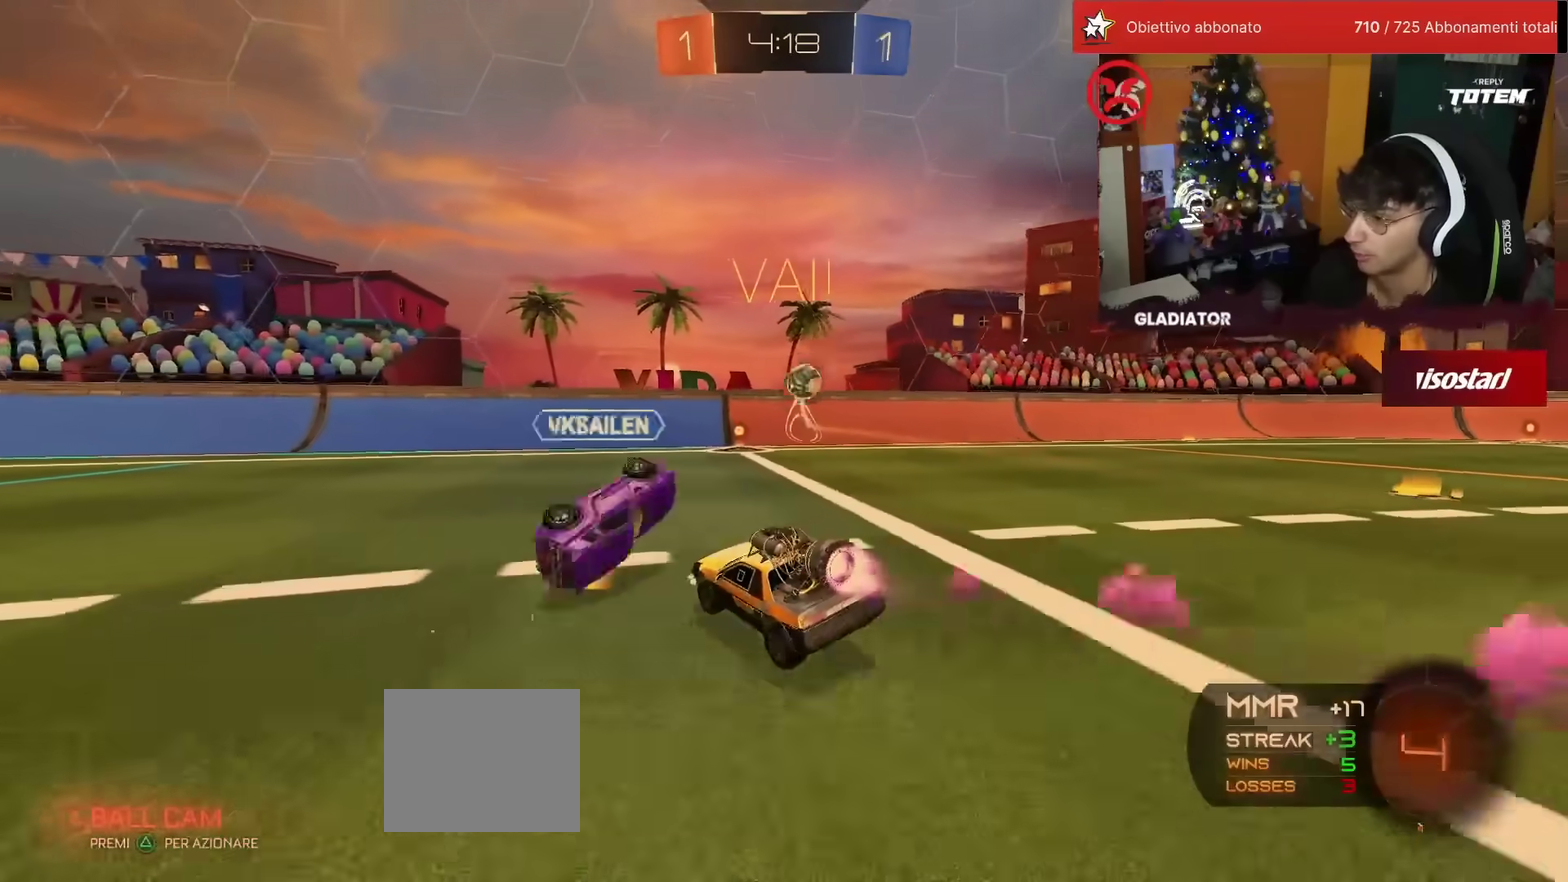
{"buttons": ["R1", "R2"], "left_stick": "center", "events": [[17, "left_stick", "right"], [317, "left_stick", "up-right"], [400, "left_stick", "center"]]}
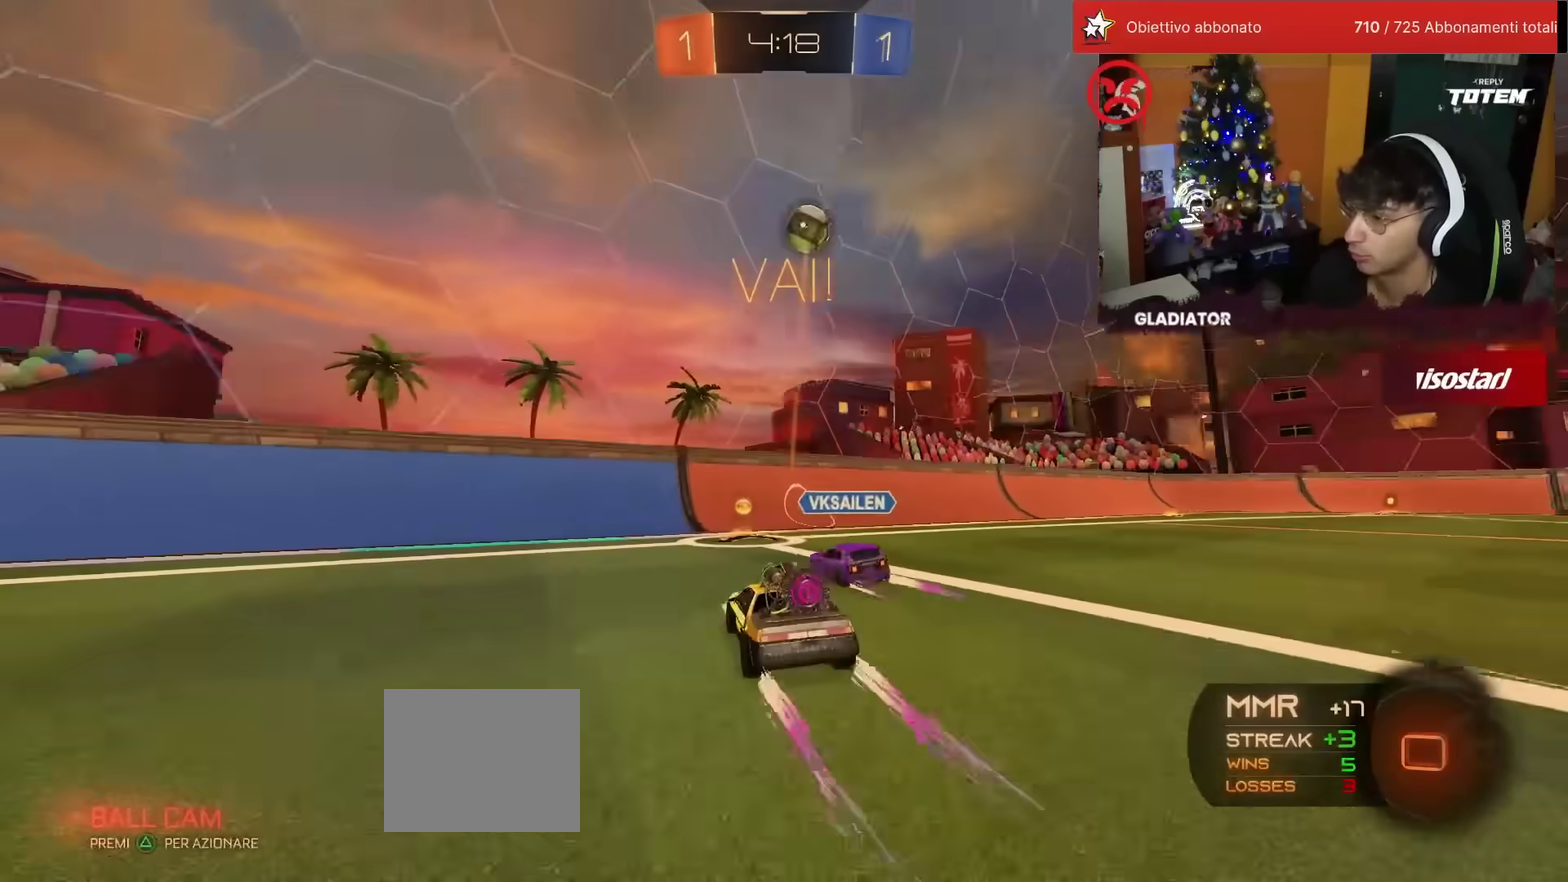
{"buttons": ["SQUARE", "R2"], "left_stick": "up-right", "events": [[117, "TRIANGLE", "down"], [133, "left_stick", "right"], [183, "R1", "up"], [183, "TRIANGLE", "up"], [183, "left_stick", "up-right"], [450, "SQUARE", "down"]]}
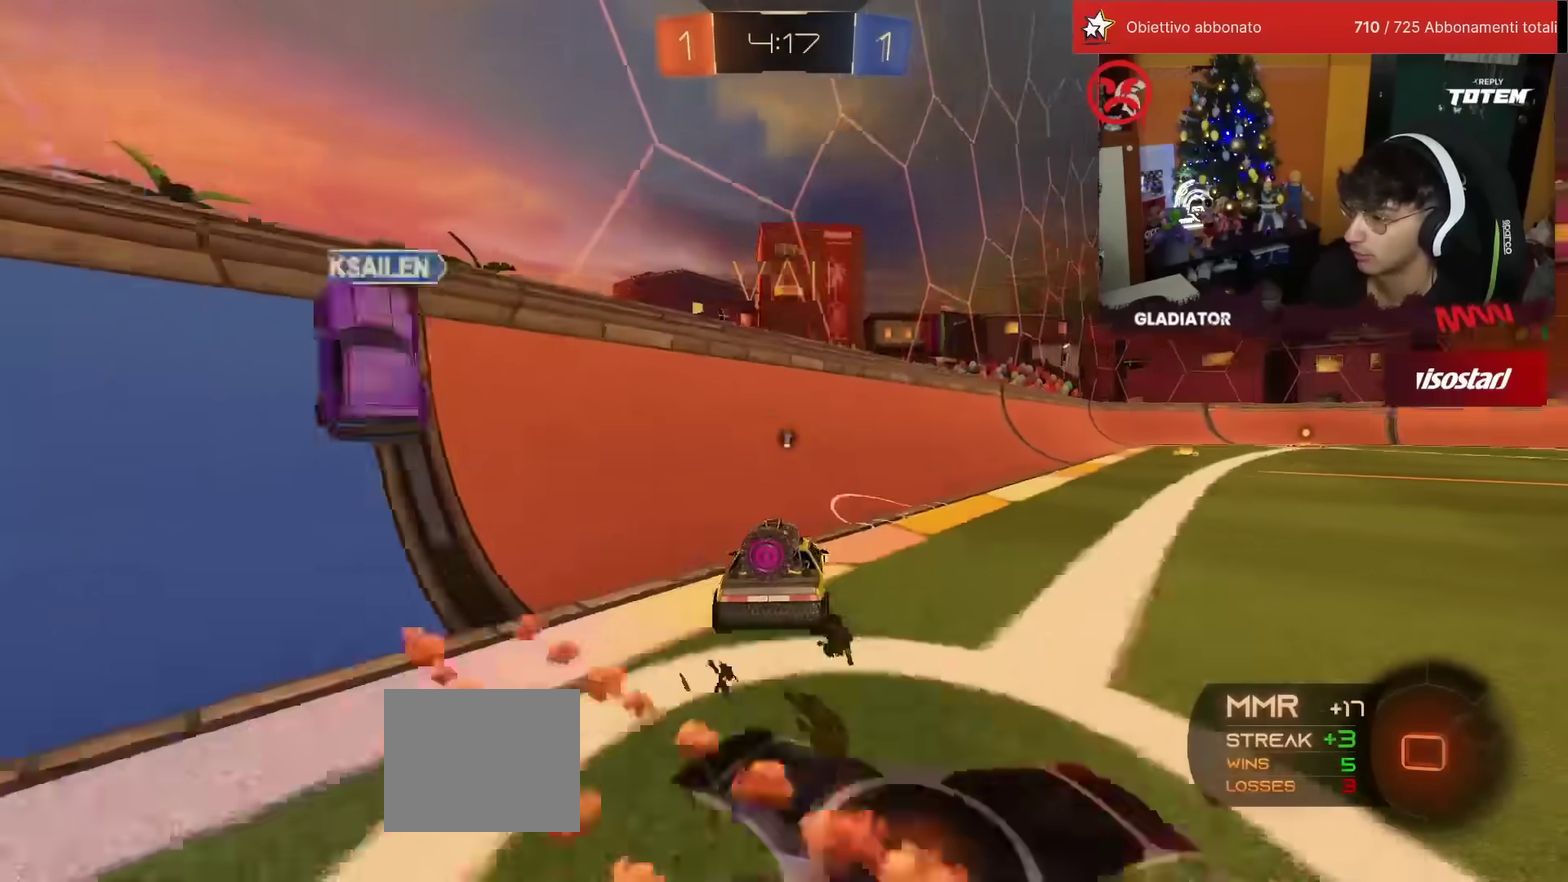
{"buttons": ["R2"], "left_stick": "down", "events": [[17, "SQUARE", "up"], [217, "left_stick", "up"], [267, "CROSS", "down"], [317, "CROSS", "up"], [333, "L1", "down"], [367, "left_stick", "up-right"], [383, "CROSS", "down"], [483, "CROSS", "up"], [483, "L1", "up"], [500, "left_stick", "down"]]}
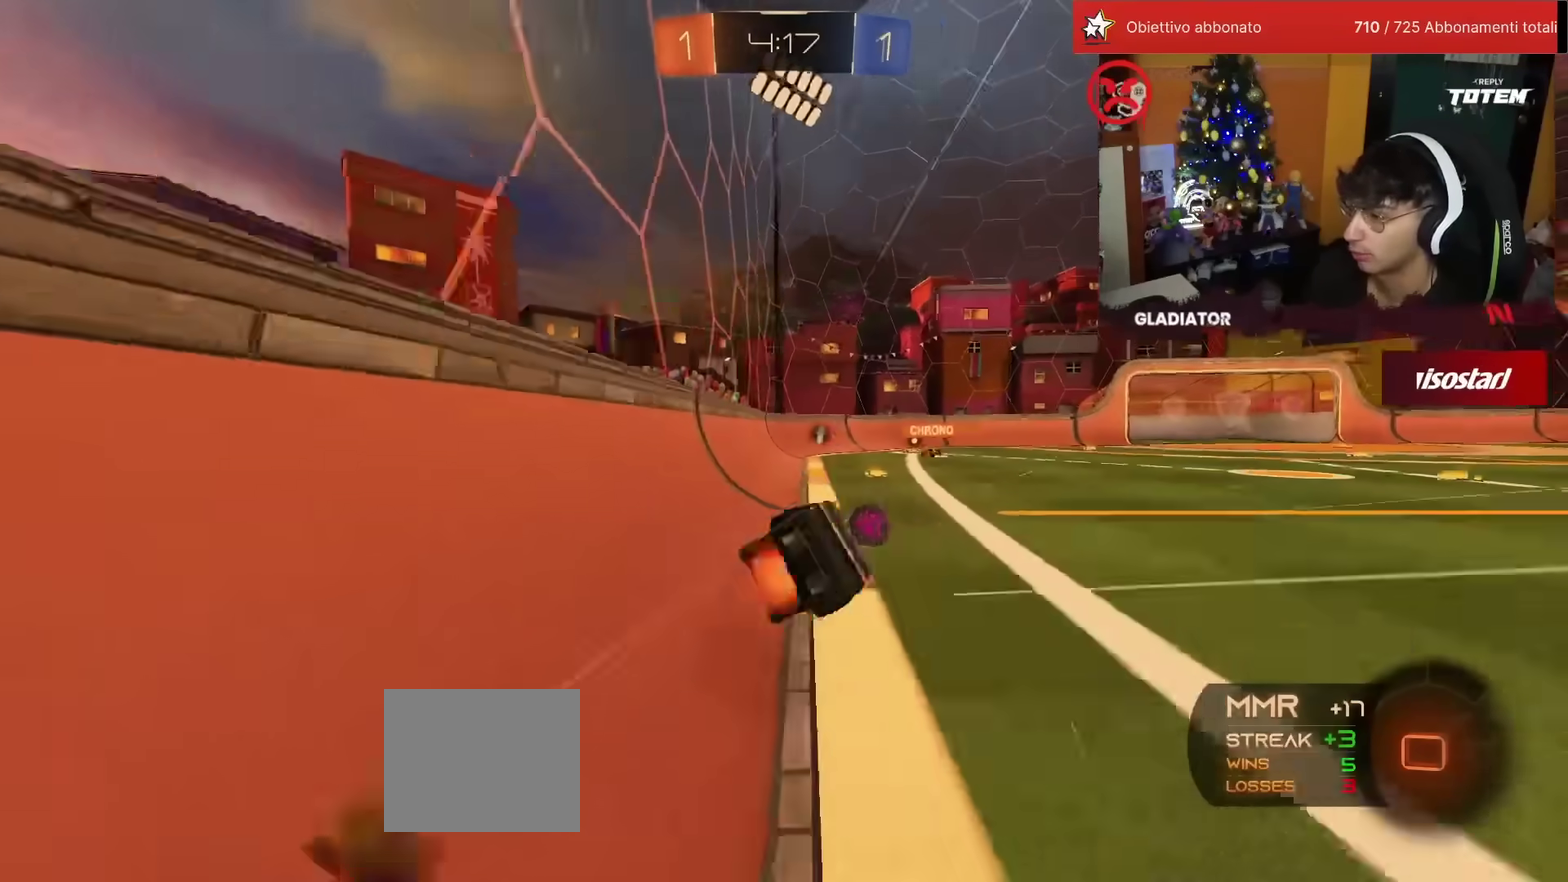
{"buttons": ["L1", "R2"], "left_stick": "down-right", "events": [[300, "left_stick", "center"], [383, "L1", "down"], [383, "SQUARE", "down"], [383, "left_stick", "down-right"], [467, "SQUARE", "up"]]}
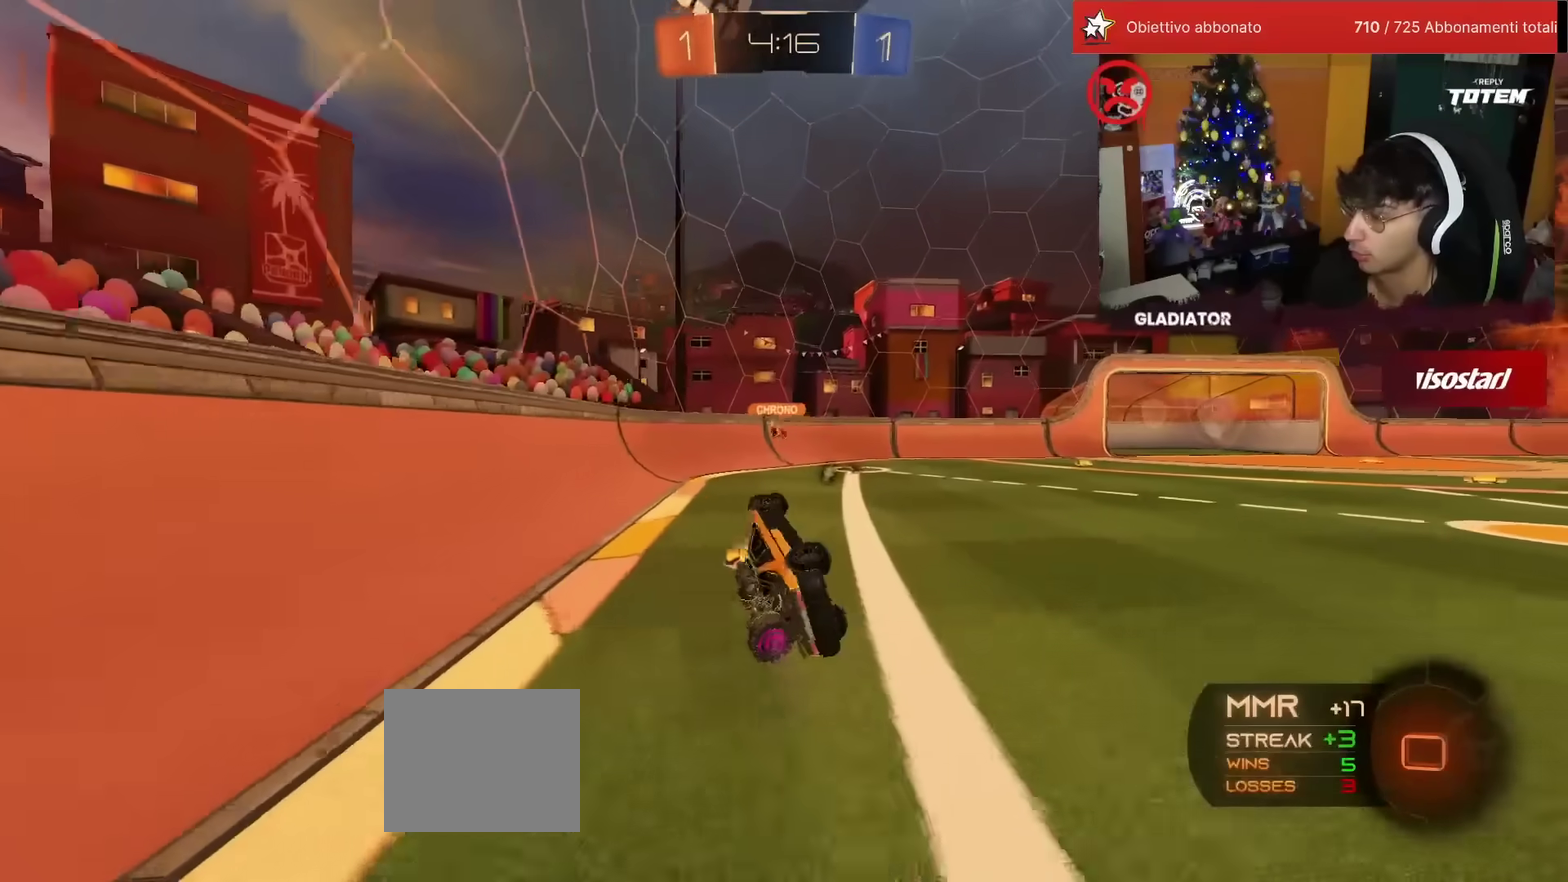
{"buttons": ["SQUARE", "R2"], "left_stick": "right", "events": [[100, "SQUARE", "down"], [117, "left_stick", "right"], [183, "SQUARE", "up"], [200, "left_stick", "up-right"], [267, "L1", "up"], [417, "left_stick", "right"], [483, "SQUARE", "down"]]}
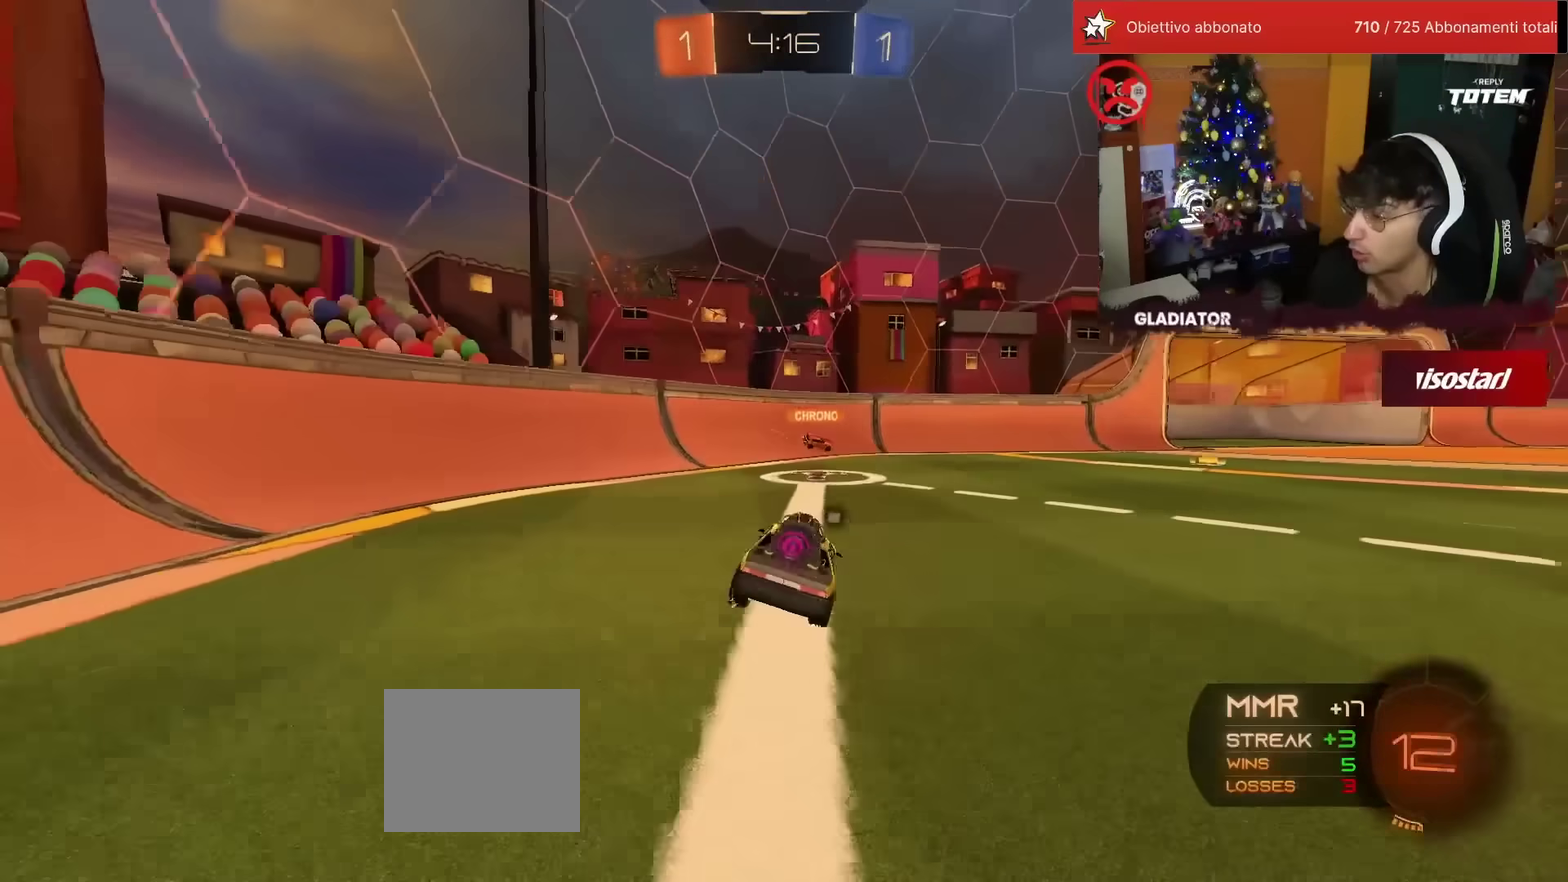
{"buttons": ["TRIANGLE", "R2"], "left_stick": "up-right", "events": [[50, "SQUARE", "up"], [500, "TRIANGLE", "down"], [500, "left_stick", "up-right"]]}
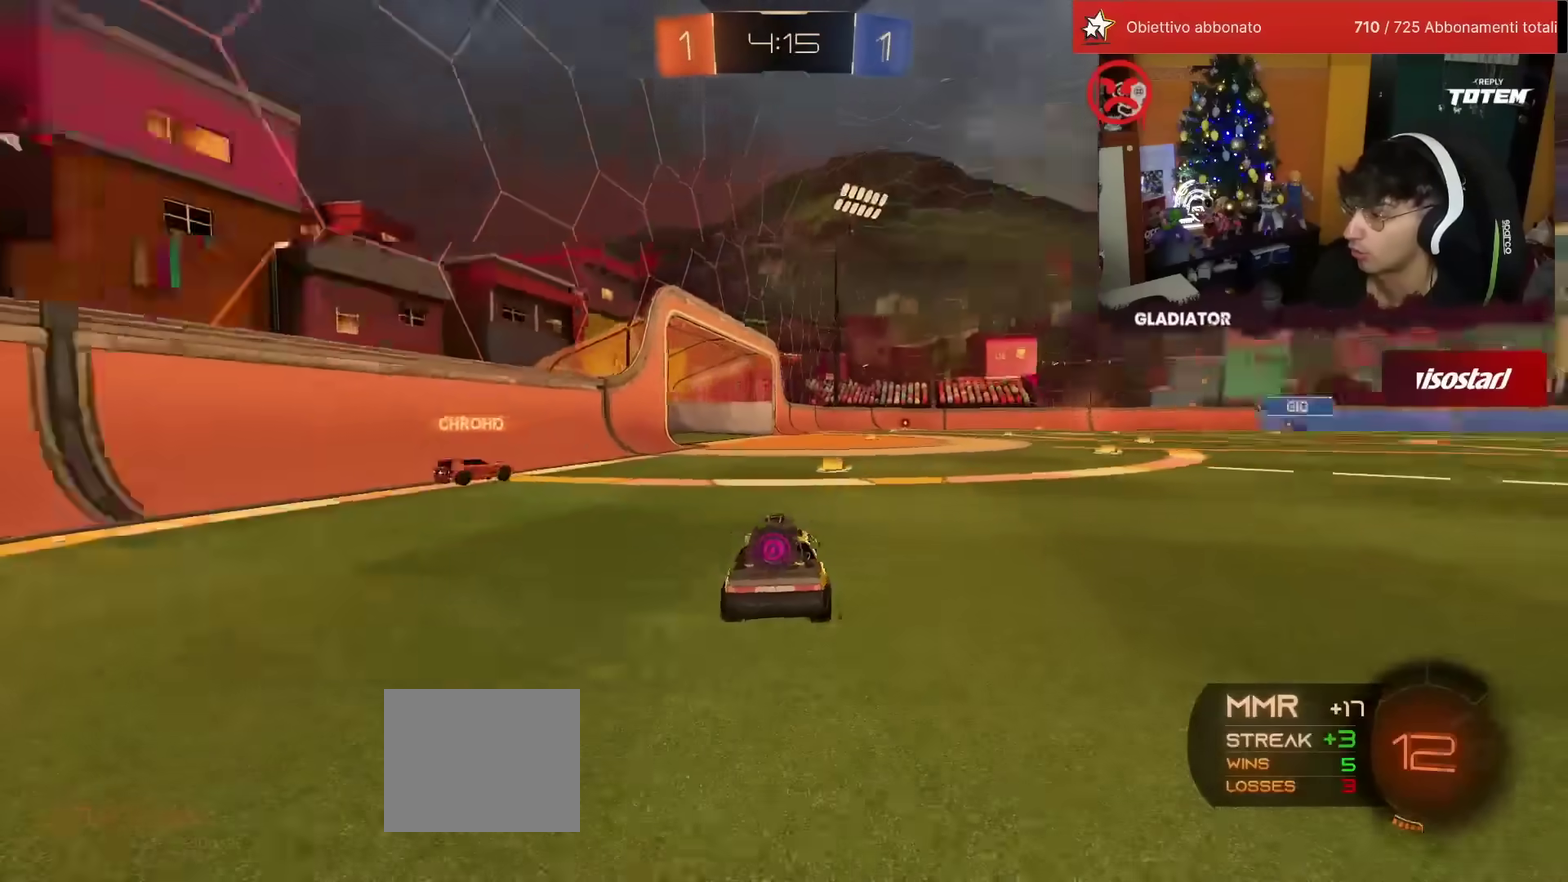
{"buttons": ["R2"], "left_stick": "center", "events": [[67, "TRIANGLE", "up"], [100, "left_stick", "center"]]}
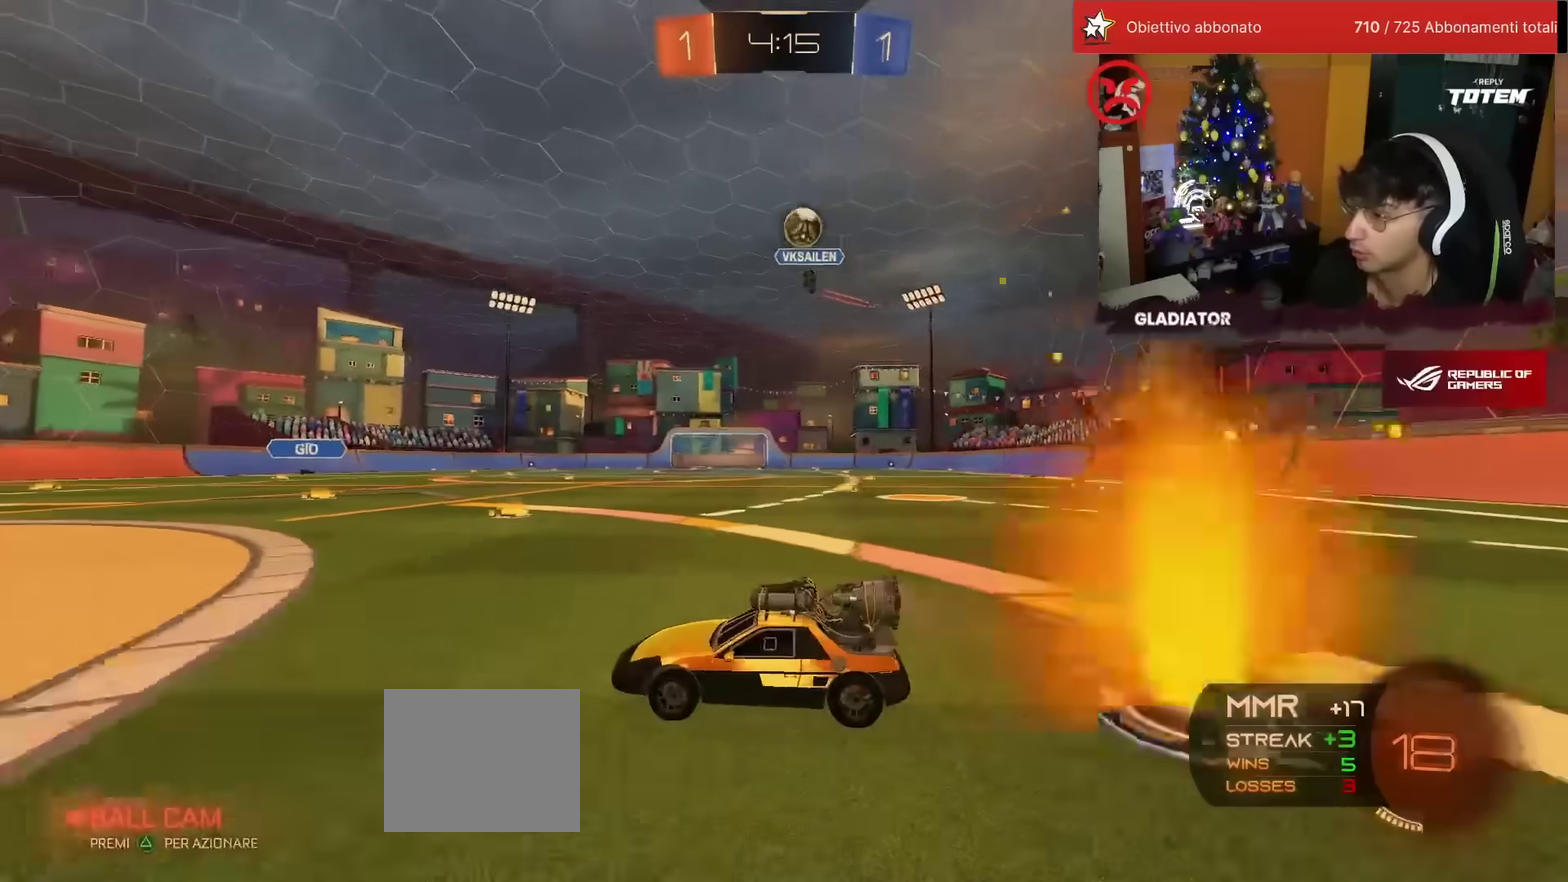
{"buttons": ["R2"], "left_stick": "left", "events": [[383, "left_stick", "left"]]}
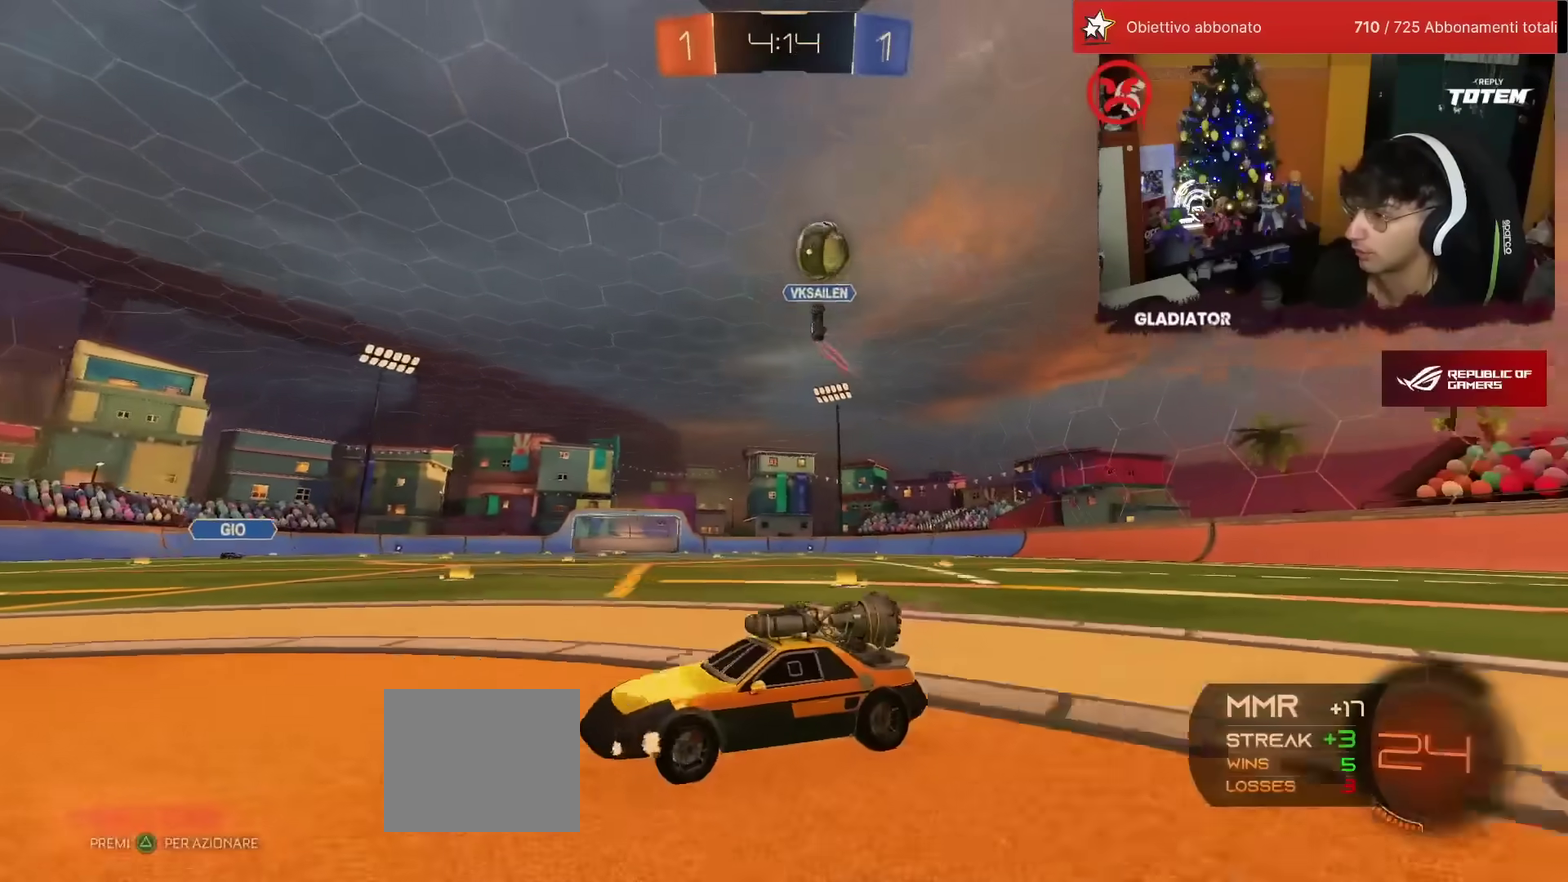
{"buttons": ["R2"], "left_stick": "left", "events": [[67, "SQUARE", "down"], [200, "SQUARE", "up"], [233, "left_stick", "center"], [417, "left_stick", "left"]]}
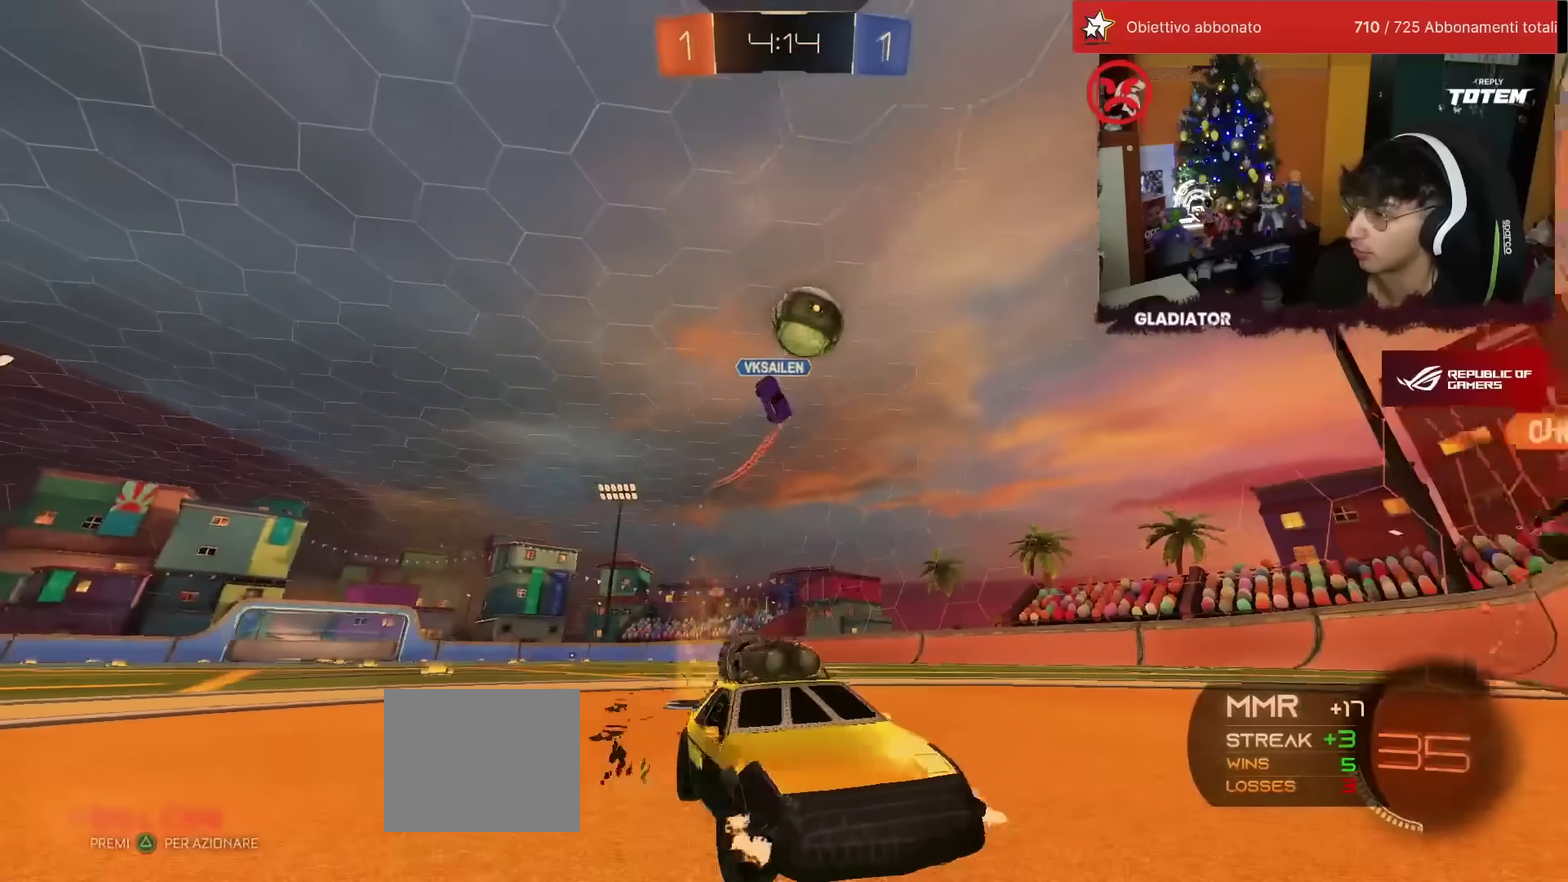
{"buttons": ["R2"], "left_stick": "right", "events": [[117, "left_stick", "center"], [383, "left_stick", "right"]]}
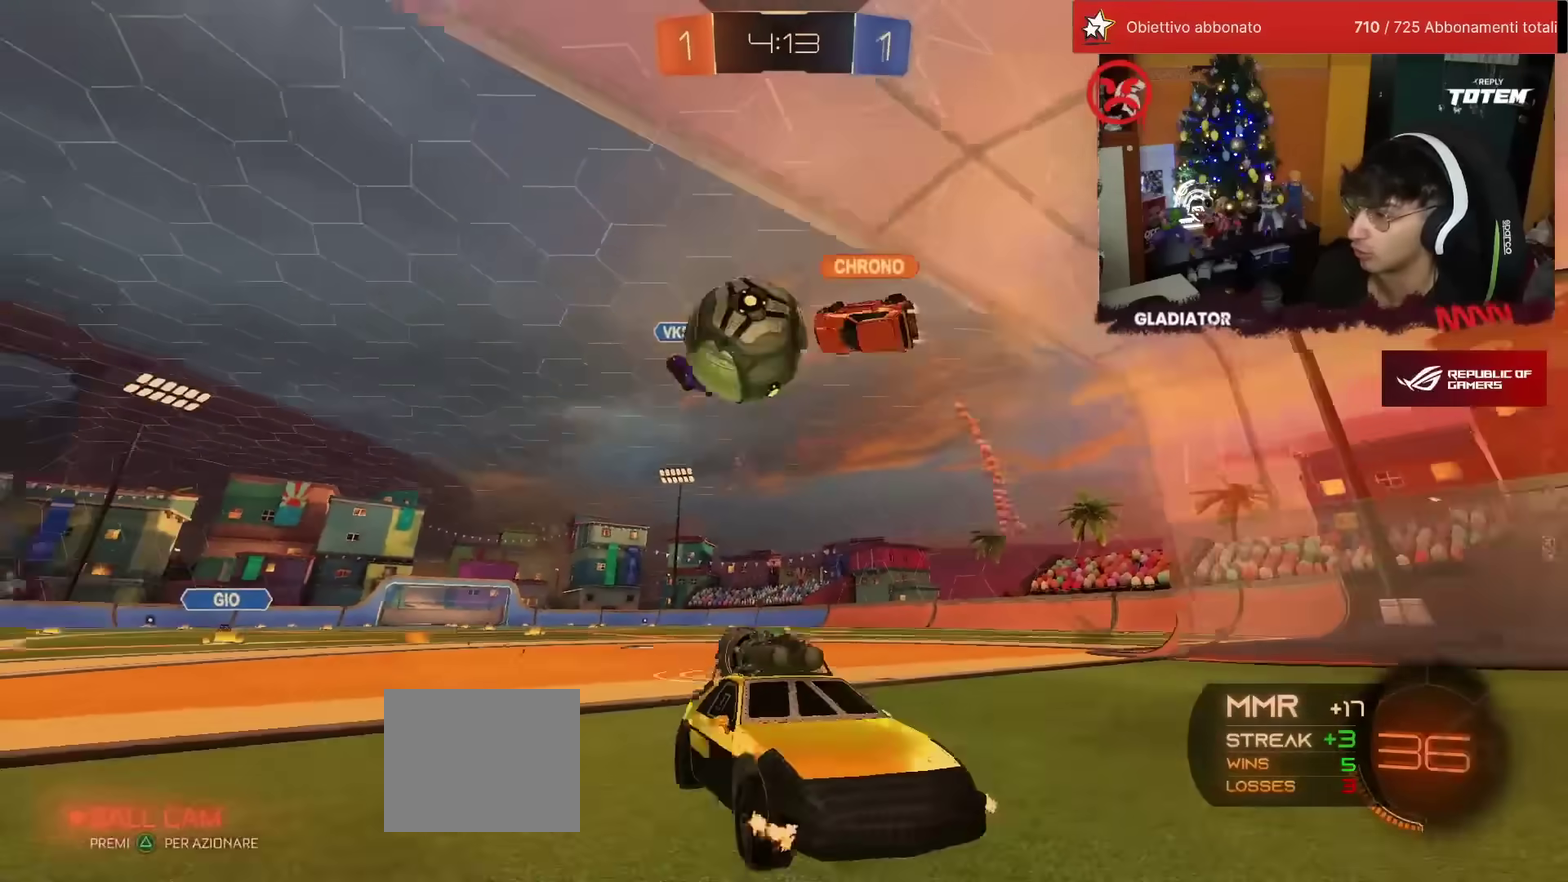
{"buttons": ["R2"], "left_stick": "left", "events": [[33, "left_stick", "center"], [383, "left_stick", "left"]]}
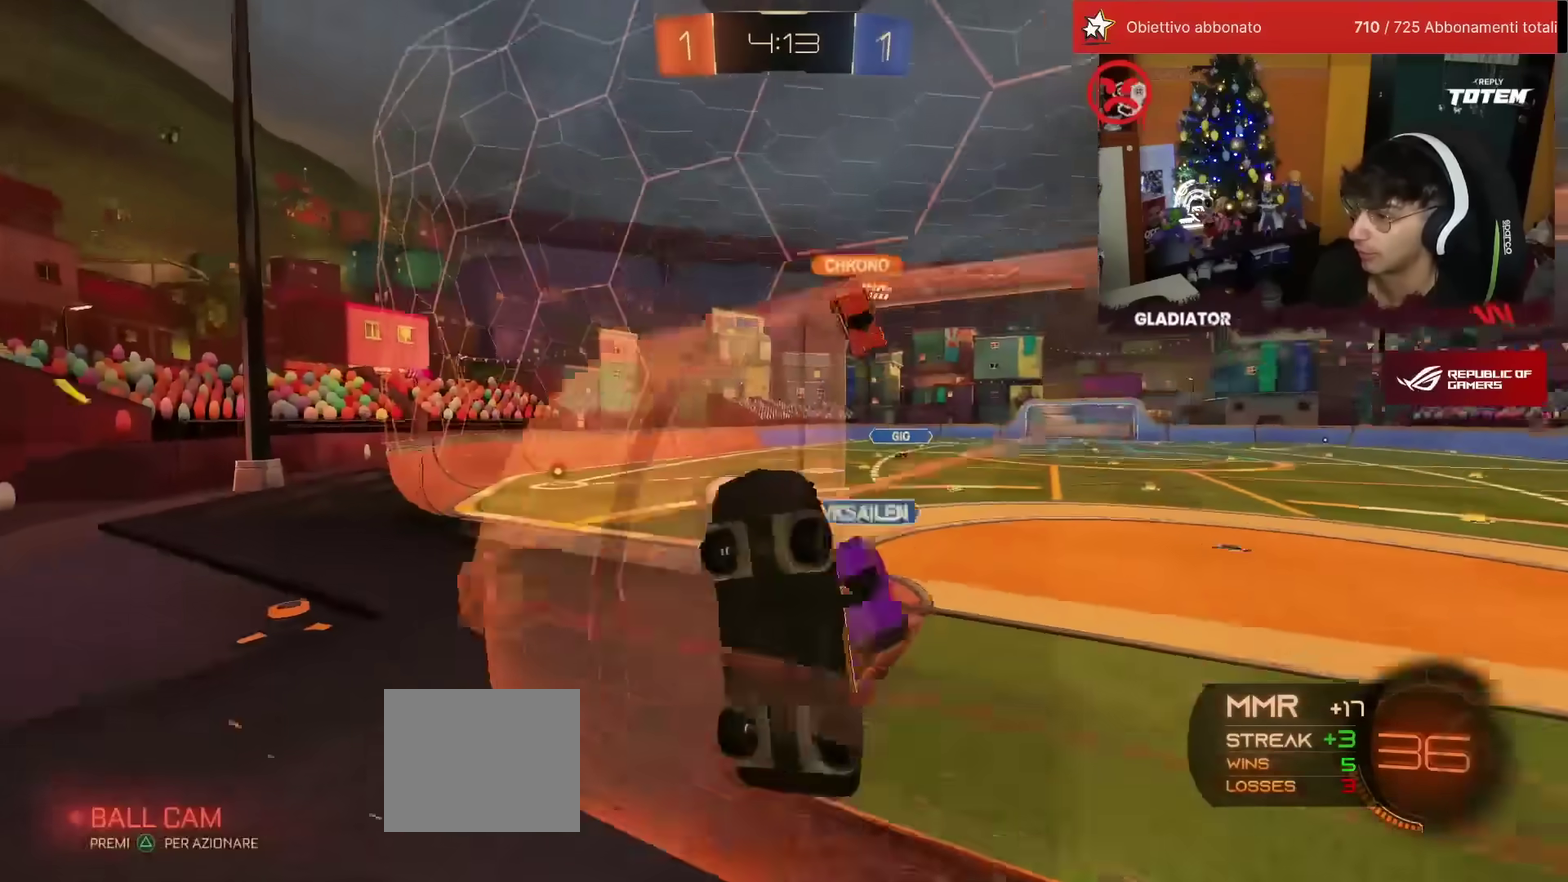
{"buttons": ["L2"], "left_stick": "up-left", "events": [[83, "left_stick", "down-left"], [133, "R2", "up"], [150, "L2", "down"], [200, "left_stick", "down"], [250, "CROSS", "down"], [250, "left_stick", "down-right"], [300, "left_stick", "right"], [367, "left_stick", "up-right"], [400, "CROSS", "up"], [417, "left_stick", "up"], [467, "left_stick", "up-left"]]}